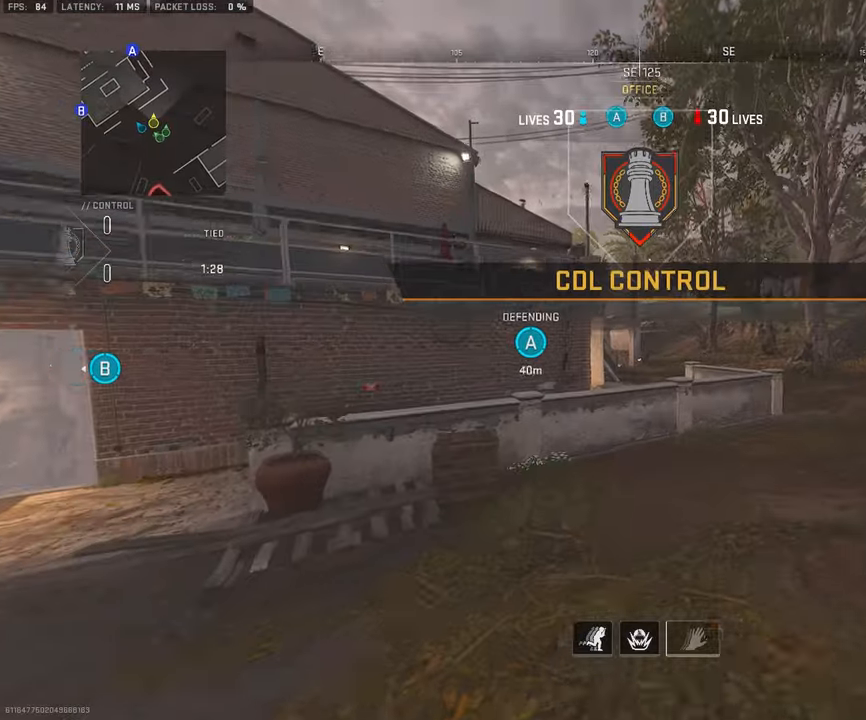
Gameplay with a controller (PlayStation layout); each line is a JSON object with the inputs held at the frame after it. "events" lists button and stick changes between this image and that frame as [ms after this image, input, new state], when the widget could be followed in between.
{"buttons": [], "left_stick": "up", "right_stick": "center", "events": [[83, "L3", "down"], [200, "L3", "up"], [283, "L3", "down"], [466, "L3", "up"]]}
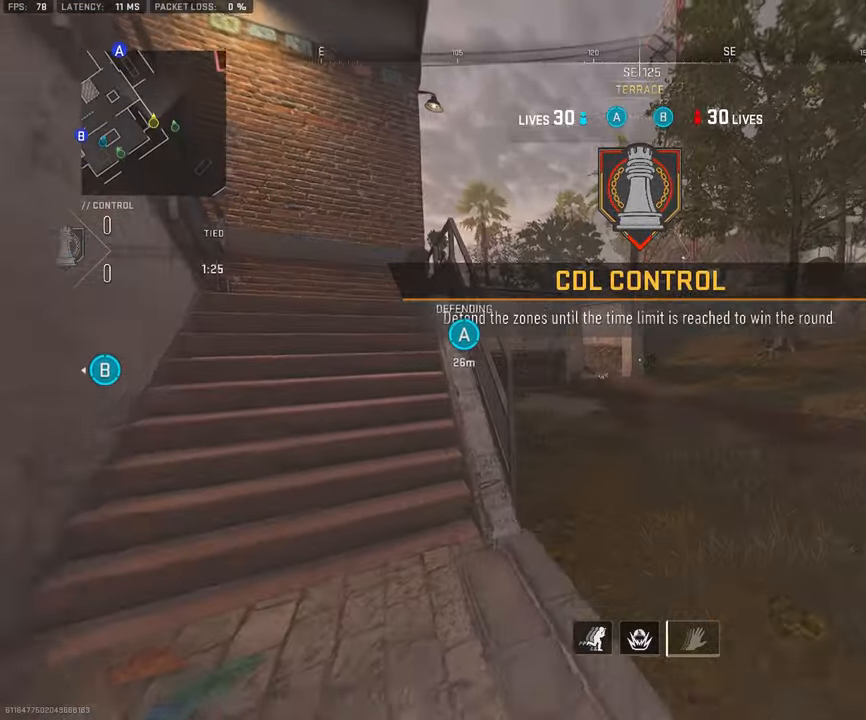
{"buttons": [], "left_stick": "up", "right_stick": "center", "events": [[100, "L3", "down"], [233, "L3", "up"], [350, "L3", "down"], [483, "L3", "up"]]}
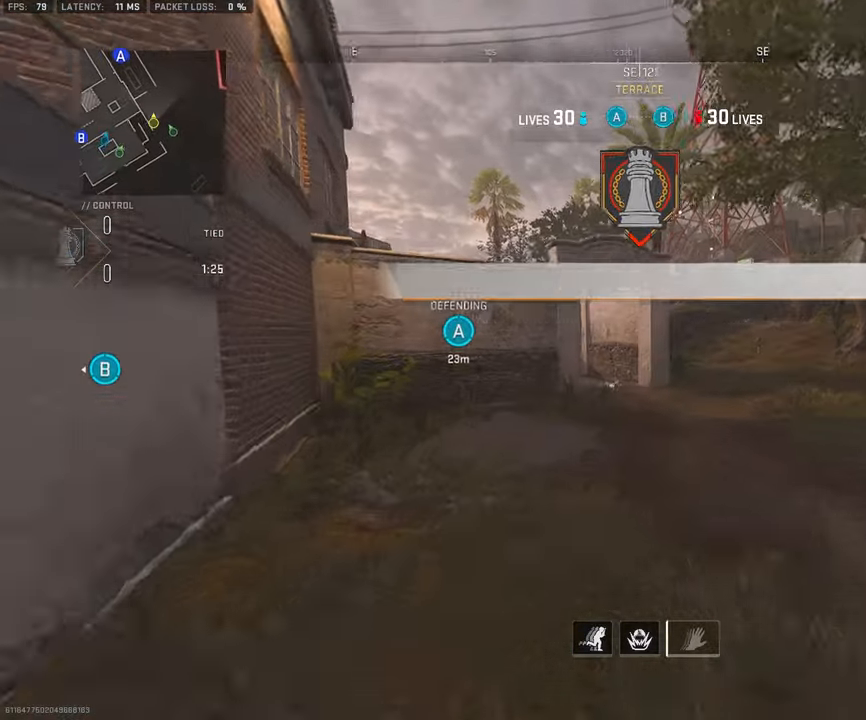
{"buttons": [], "left_stick": "up", "right_stick": "center", "events": [[100, "L3", "down"], [200, "L3", "up"], [333, "L3", "down"], [433, "L3", "up"]]}
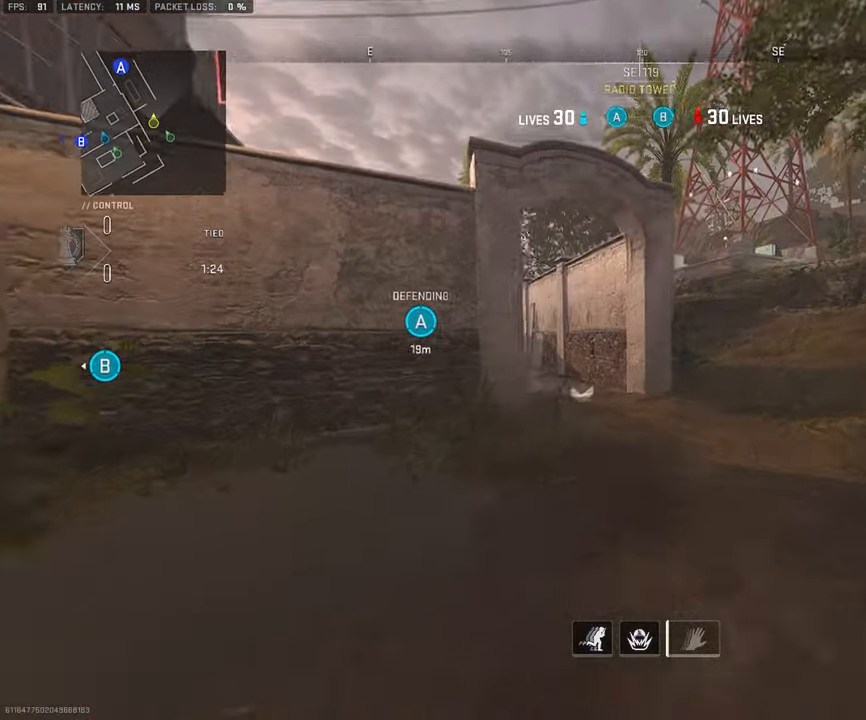
{"buttons": [], "left_stick": "up-right", "right_stick": "center", "events": [[83, "L3", "down"], [83, "right_stick", "left"], [183, "L3", "up"], [183, "left_stick", "up-right"], [183, "right_stick", "center"], [300, "L3", "down"], [433, "L3", "up"]]}
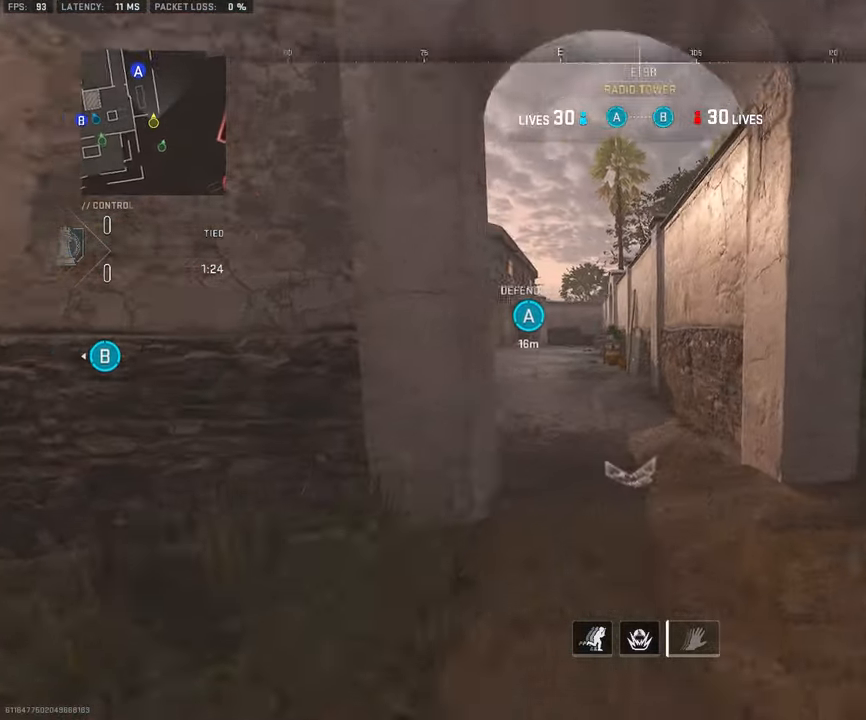
{"buttons": ["L3"], "left_stick": "up-right", "right_stick": "center", "events": [[33, "L3", "down"]]}
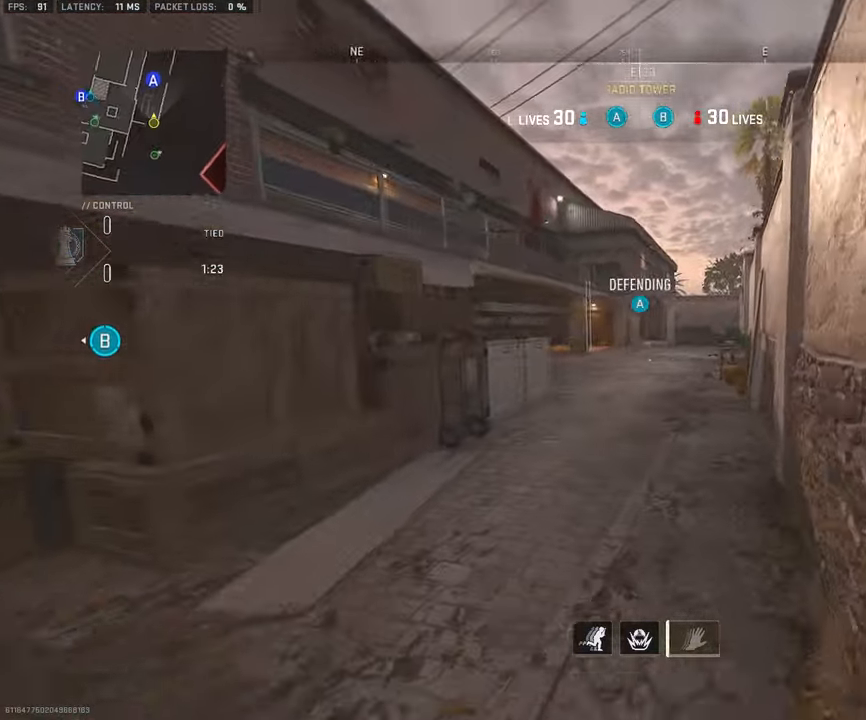
{"buttons": ["L3"], "left_stick": "up-right", "right_stick": "center", "events": [[183, "L2", "down"], [316, "L2", "up"]]}
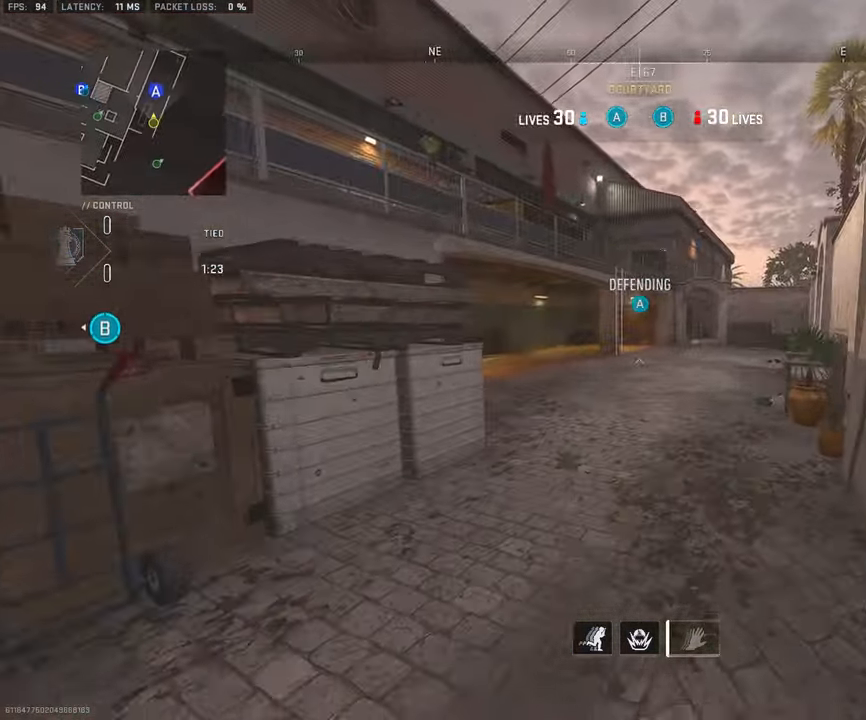
{"buttons": [], "left_stick": "up-right", "right_stick": "center", "events": [[216, "L3", "up"], [350, "L3", "down"], [450, "L3", "up"]]}
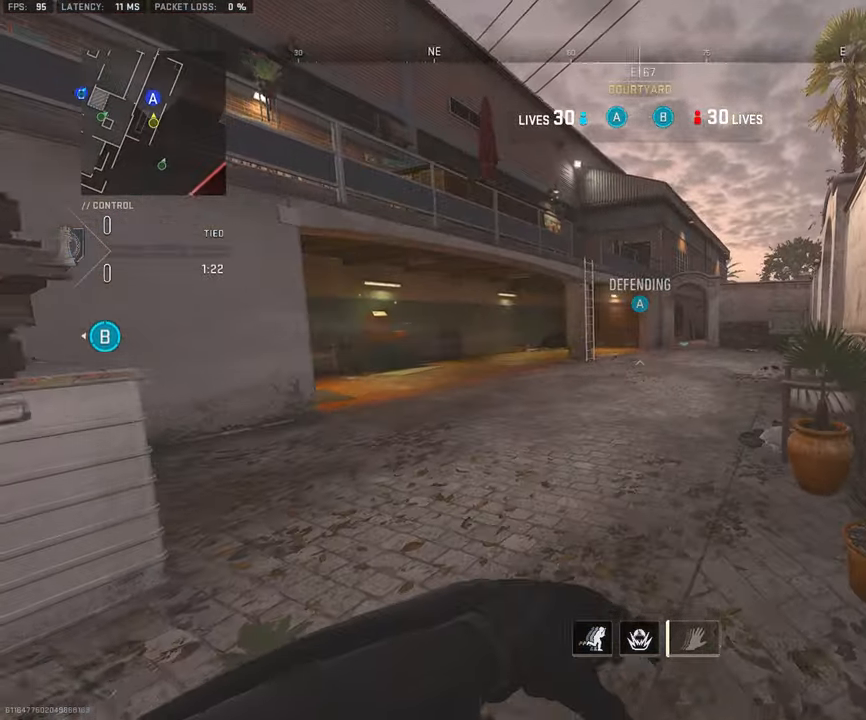
{"buttons": ["L3"], "left_stick": "up-right", "right_stick": "center", "events": [[66, "L3", "down"], [166, "L3", "up"], [266, "L3", "down"], [366, "L3", "up"], [466, "L3", "down"]]}
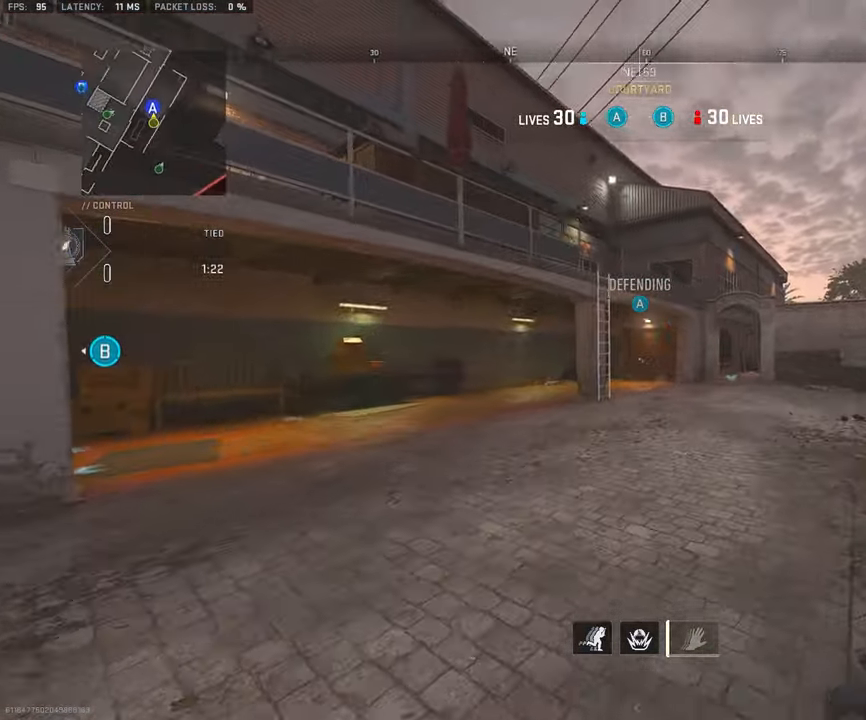
{"buttons": [], "left_stick": "up-right", "right_stick": "center", "events": [[100, "L3", "up"], [183, "L3", "down"], [266, "CROSS", "down"], [266, "R2", "down"], [383, "CROSS", "up"], [383, "L3", "up"], [400, "R2", "up"]]}
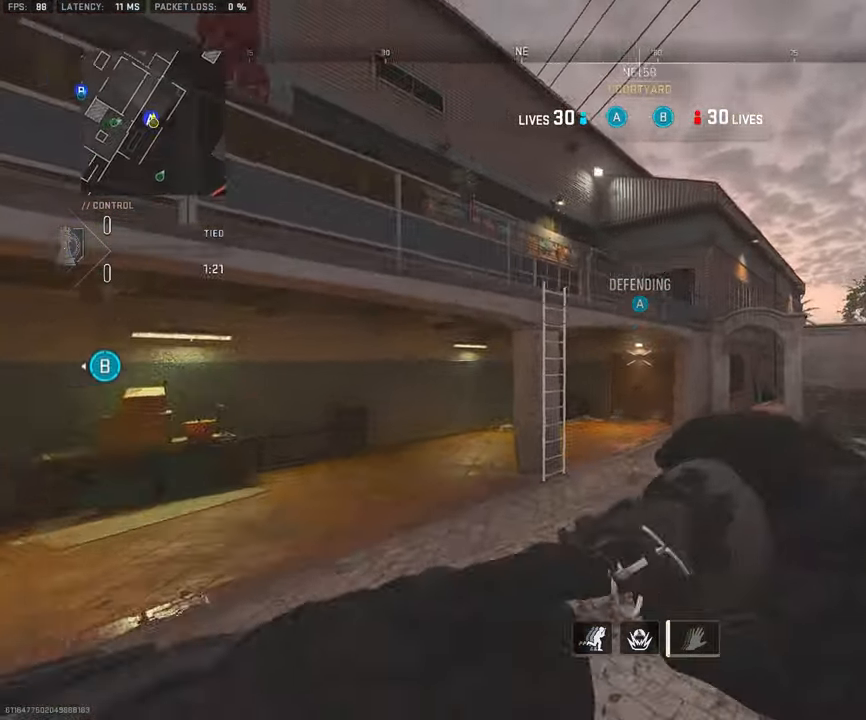
{"buttons": [], "left_stick": "up", "right_stick": "left", "events": [[16, "left_stick", "up"], [50, "L3", "down"], [166, "L3", "up"], [166, "left_stick", "up-right"], [166, "right_stick", "left"], [283, "right_stick", "center"], [383, "left_stick", "up"], [500, "right_stick", "left"]]}
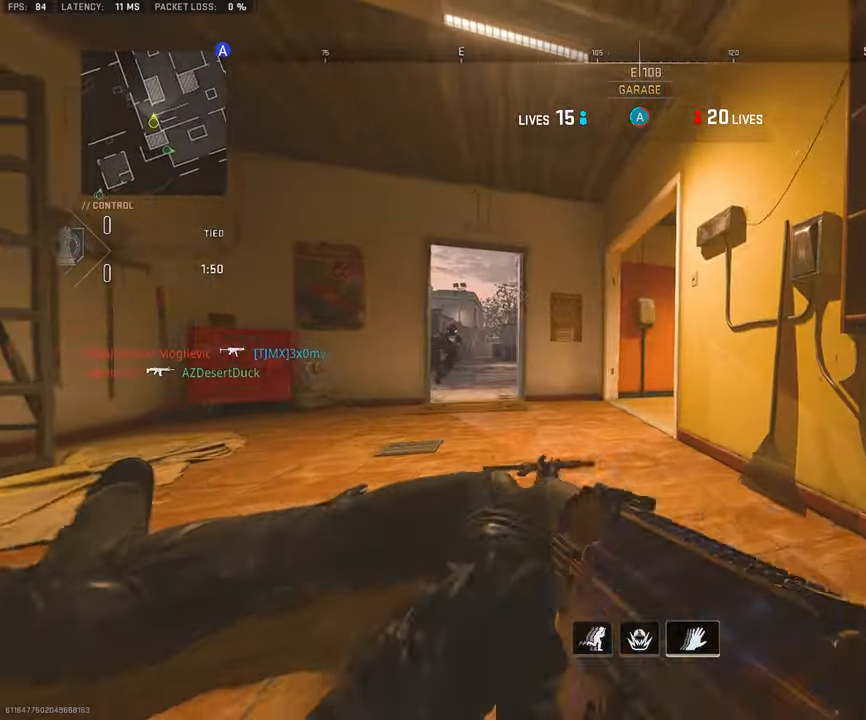
{"buttons": ["CROSS", "R1"], "left_stick": "down-left", "right_stick": "center", "events": [[133, "right_stick", "center"], [250, "L1", "down"], [267, "R1", "down"], [283, "left_stick", "left"], [317, "right_stick", "left"], [383, "right_stick", "center"], [433, "left_stick", "down-left"], [500, "CROSS", "down"], [500, "L1", "up"]]}
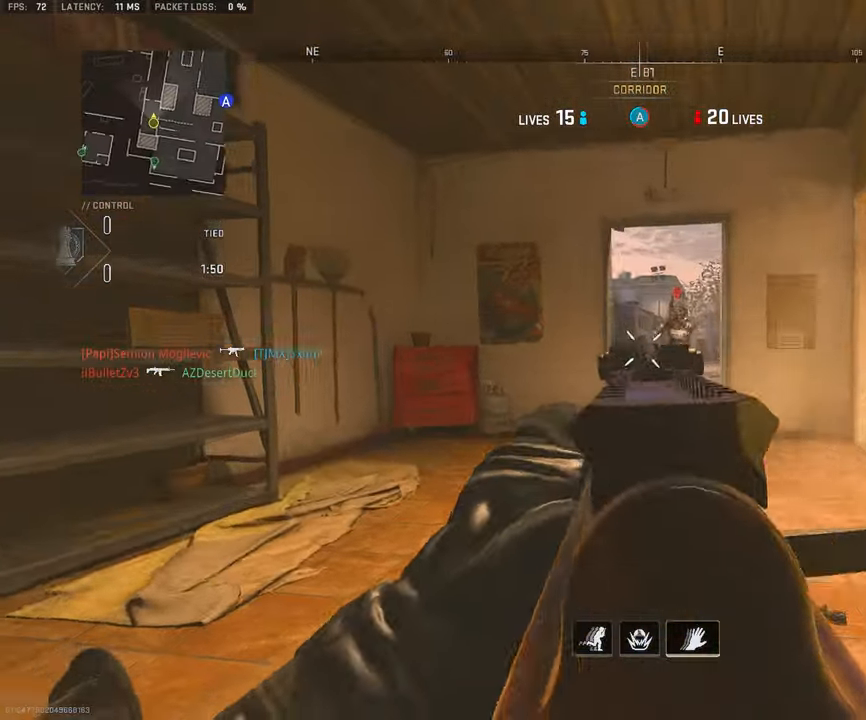
{"buttons": ["L1", "R1"], "left_stick": "down-left", "right_stick": "down-right", "events": [[50, "right_stick", "down-right"], [67, "CROSS", "up"], [100, "L1", "down"], [167, "right_stick", "center"], [183, "CROSS", "down"], [233, "right_stick", "down"], [283, "CROSS", "up"], [300, "right_stick", "down-left"], [433, "right_stick", "down-right"]]}
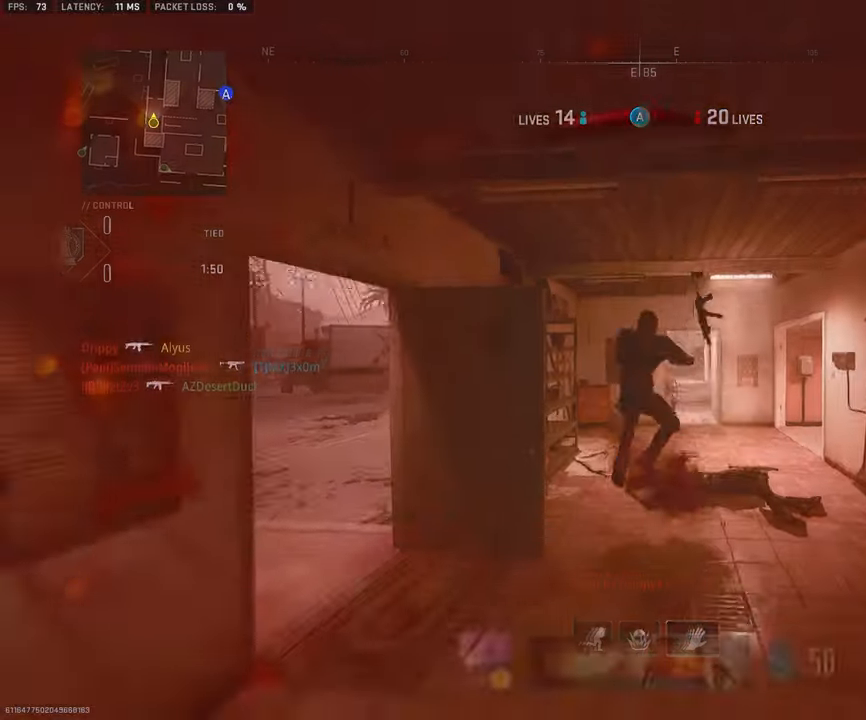
{"buttons": ["R1"], "left_stick": "center", "right_stick": "center", "events": [[67, "L1", "up"], [67, "right_stick", "center"], [167, "L1", "down"], [417, "L1", "up"], [417, "left_stick", "center"]]}
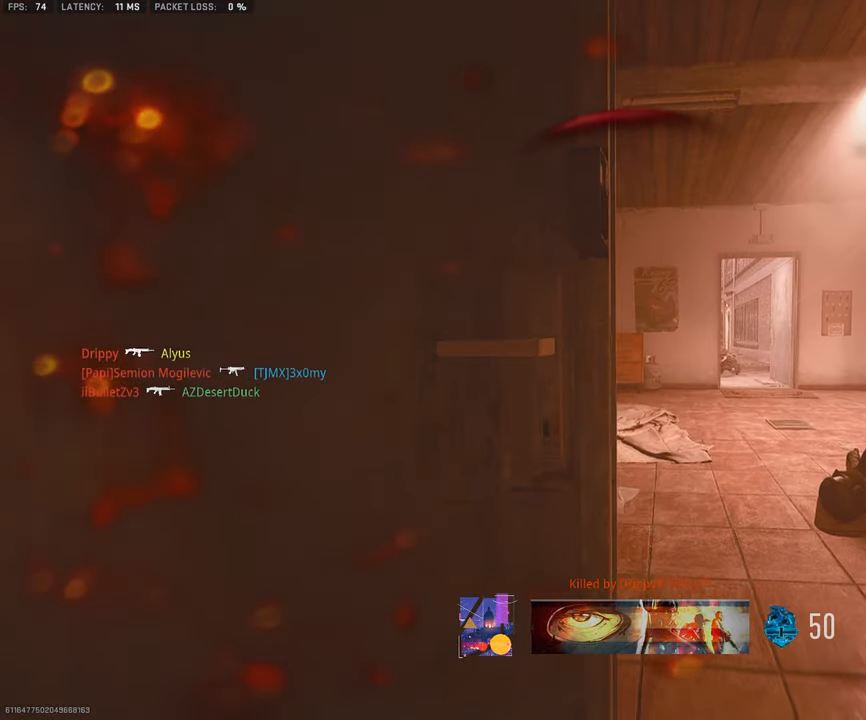
{"buttons": [], "left_stick": "up-right", "right_stick": "center", "events": [[267, "left_stick", "up"], [383, "R1", "up"], [483, "left_stick", "up-right"]]}
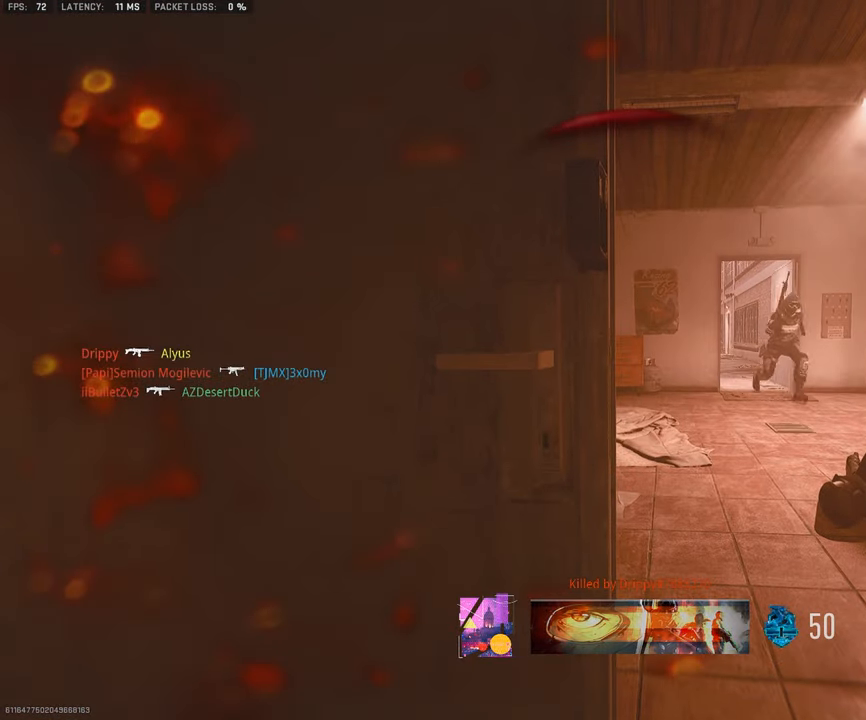
{"buttons": [], "left_stick": "center", "right_stick": "center", "events": [[483, "left_stick", "center"]]}
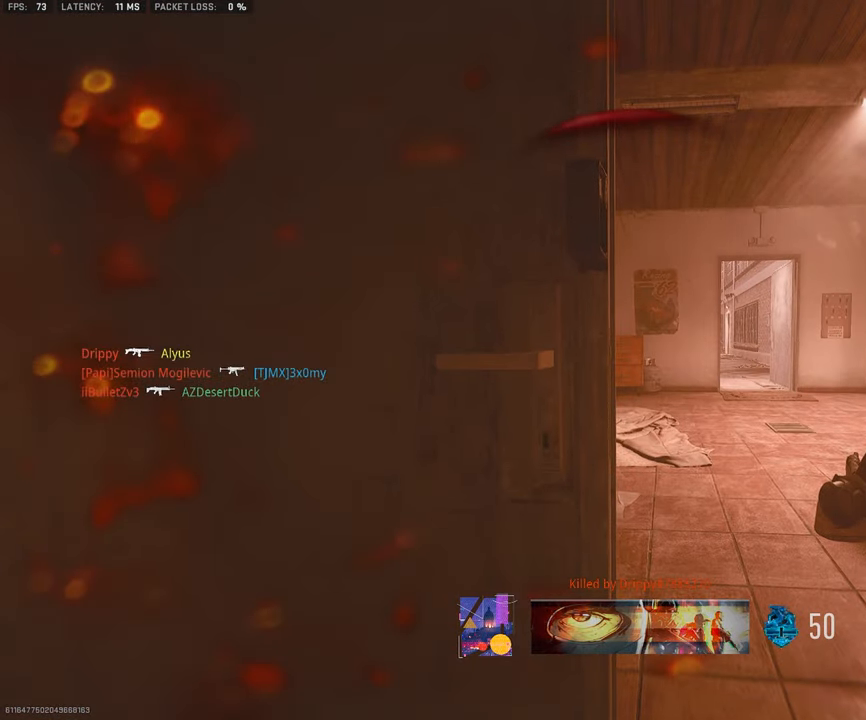
{"buttons": [], "left_stick": "center", "right_stick": "center", "events": []}
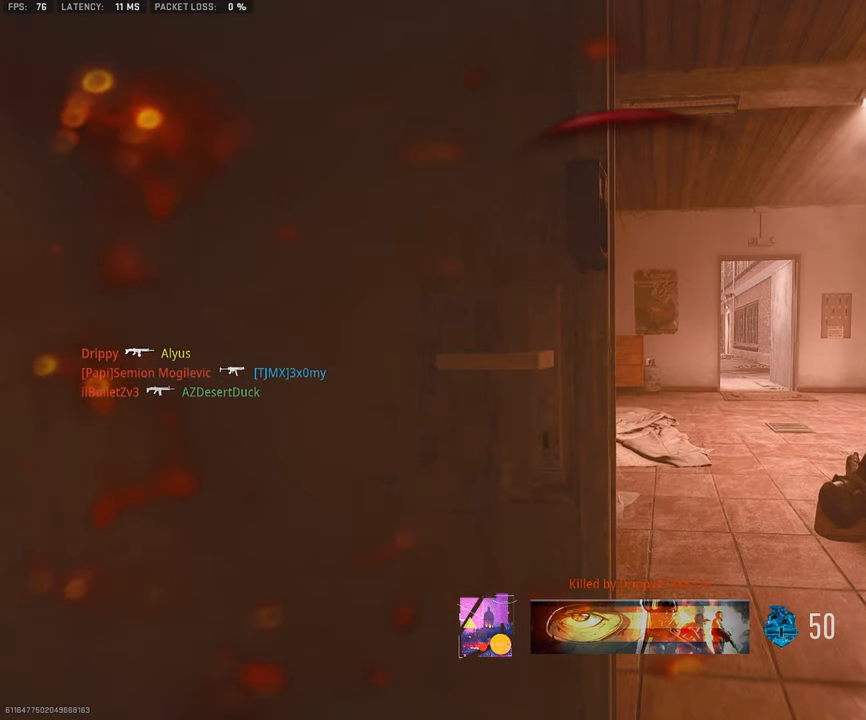
{"buttons": [], "left_stick": "center", "right_stick": "center", "events": []}
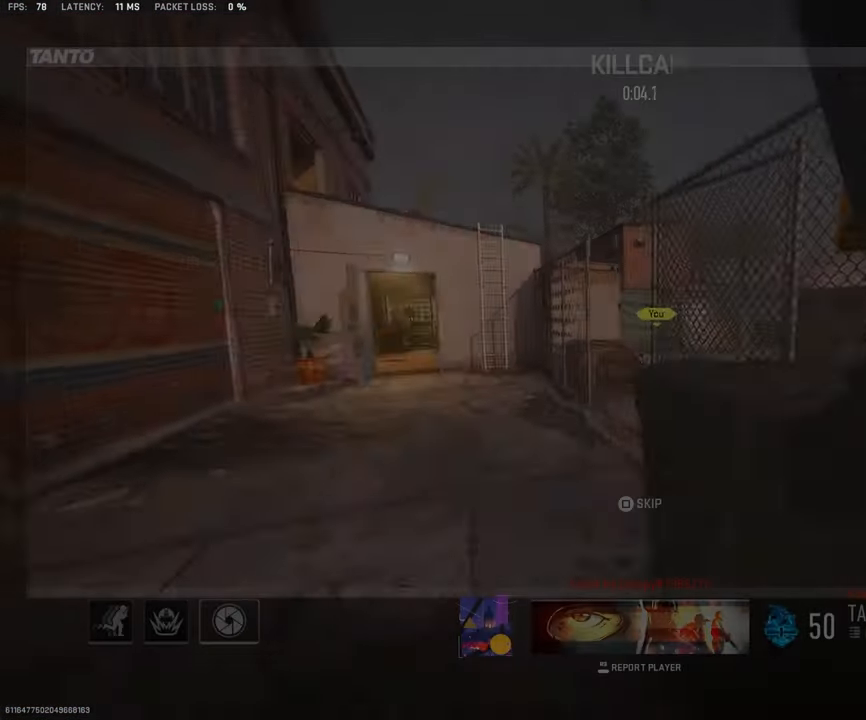
{"buttons": [], "left_stick": "center", "right_stick": "center", "events": []}
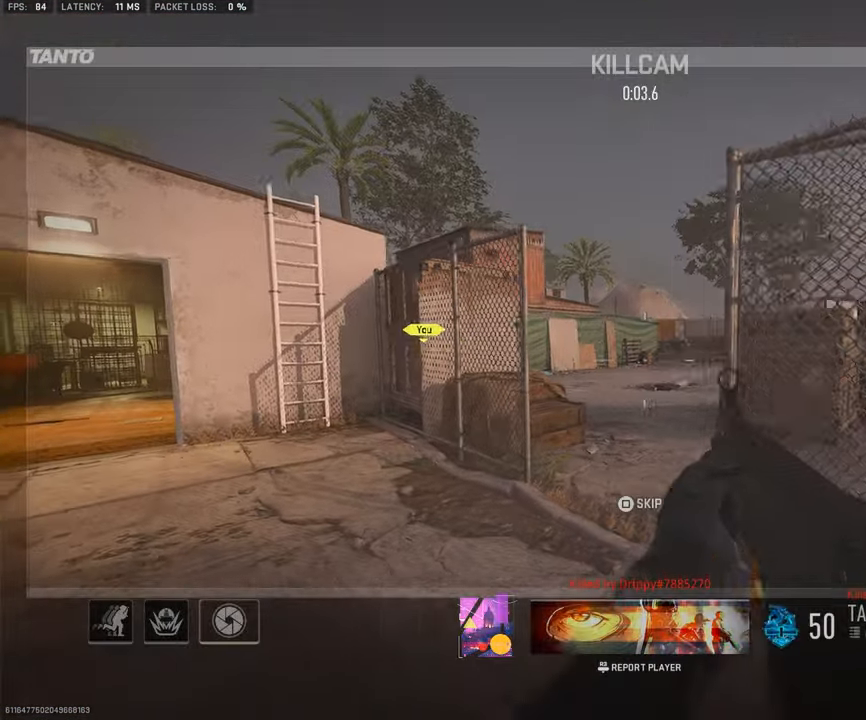
{"buttons": [], "left_stick": "center", "right_stick": "center", "events": []}
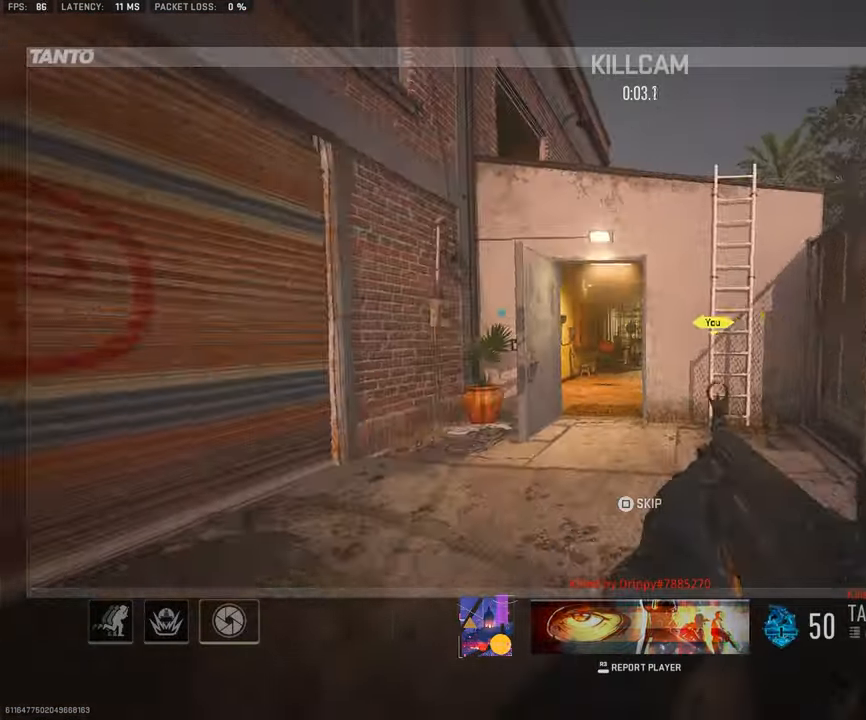
{"buttons": [], "left_stick": "up", "right_stick": "center", "events": [[367, "SQUARE", "down"], [417, "SQUARE", "up"], [417, "left_stick", "up"]]}
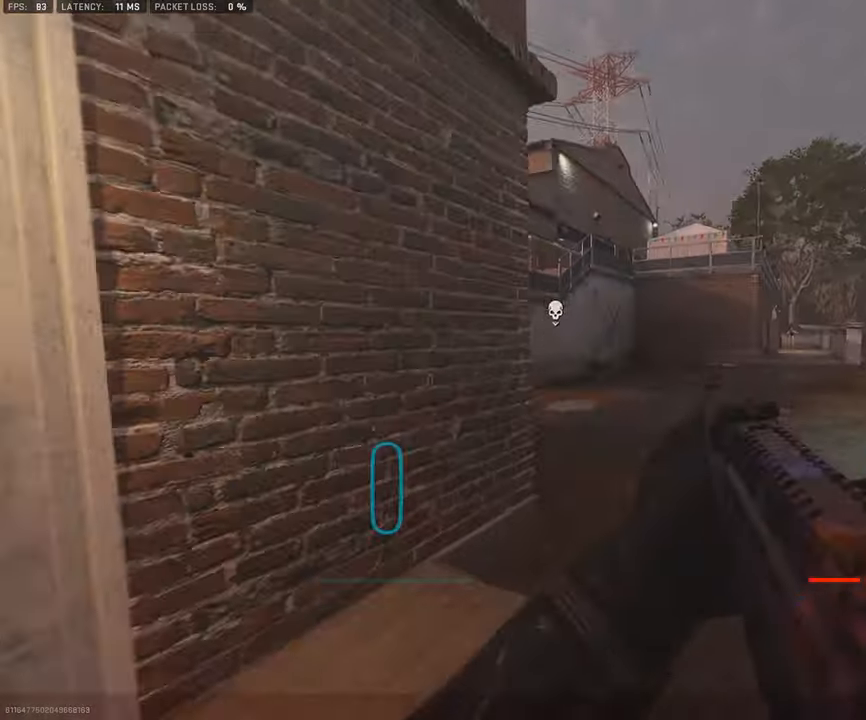
{"buttons": [], "left_stick": "center", "right_stick": "center", "events": [[34, "left_stick", "center"]]}